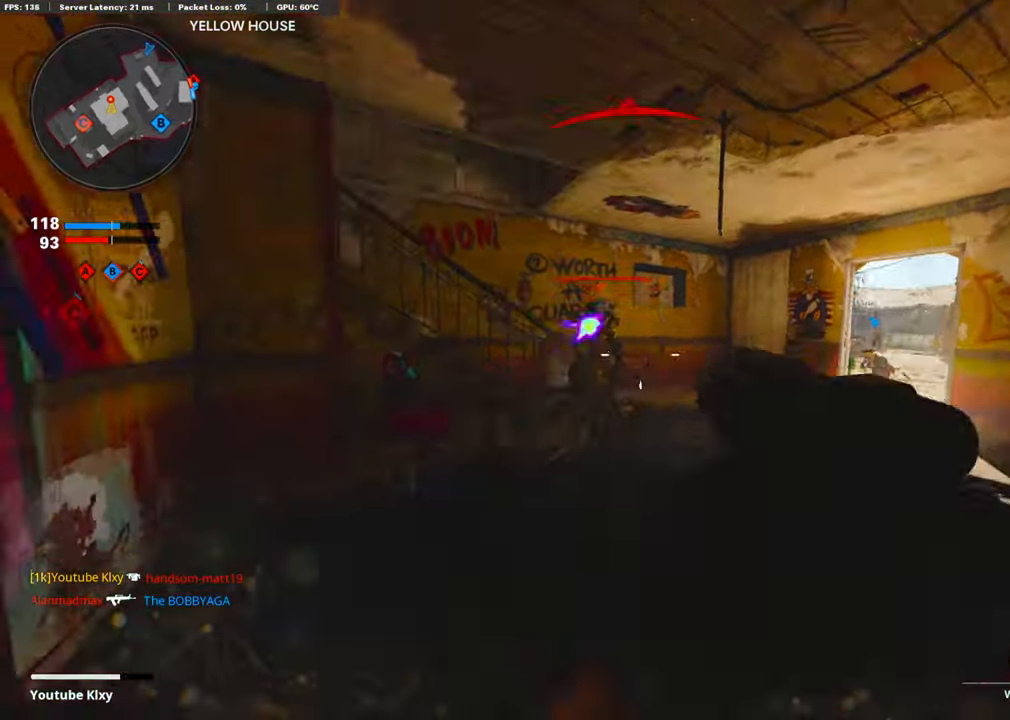
Gameplay with a controller (PlayStation layout); each line is a JSON object with the inputs held at the frame after it. "events" lists button and stick changes between this image and that frame as [ms after this image, input, new state], when the widget could be followed in between.
{"buttons": ["L2"], "left_stick": "right", "right_stick": "center", "events": [[50, "R1", "up"], [150, "left_stick", "up-right"], [150, "right_stick", "right"], [217, "CROSS", "down"], [284, "left_stick", "right"], [284, "right_stick", "left"], [367, "CROSS", "up"], [384, "right_stick", "center"], [484, "L2", "down"]]}
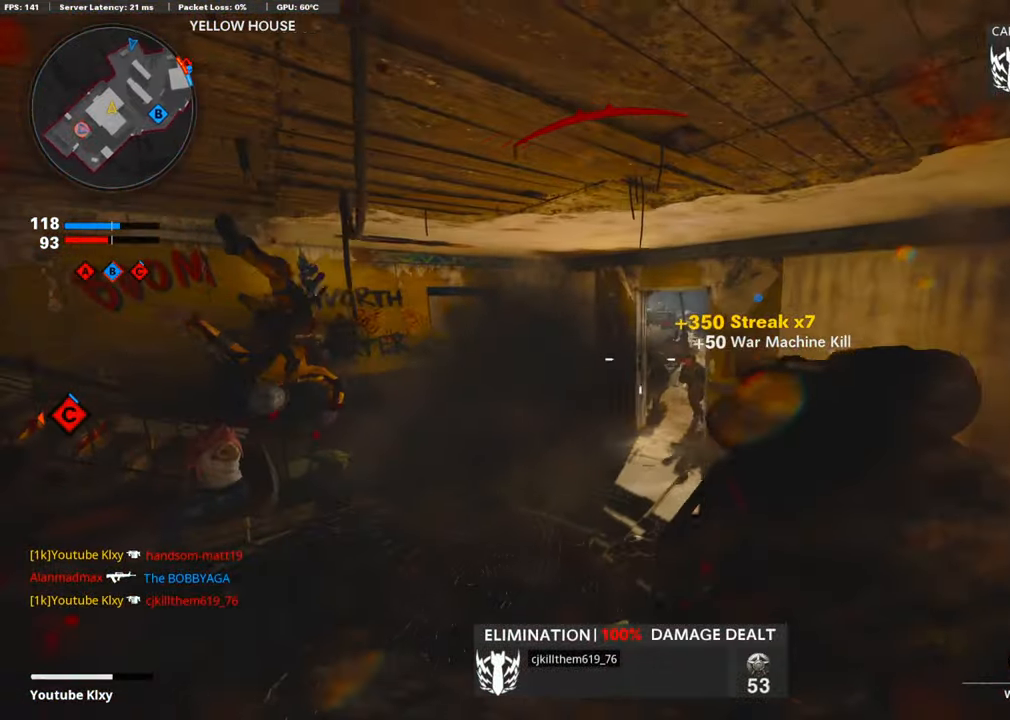
{"buttons": [], "left_stick": "left", "right_stick": "center", "events": [[16, "left_stick", "up-right"], [83, "L2", "up"], [167, "left_stick", "left"], [234, "right_stick", "down"], [284, "R1", "down"], [367, "right_stick", "center"], [484, "R1", "up"]]}
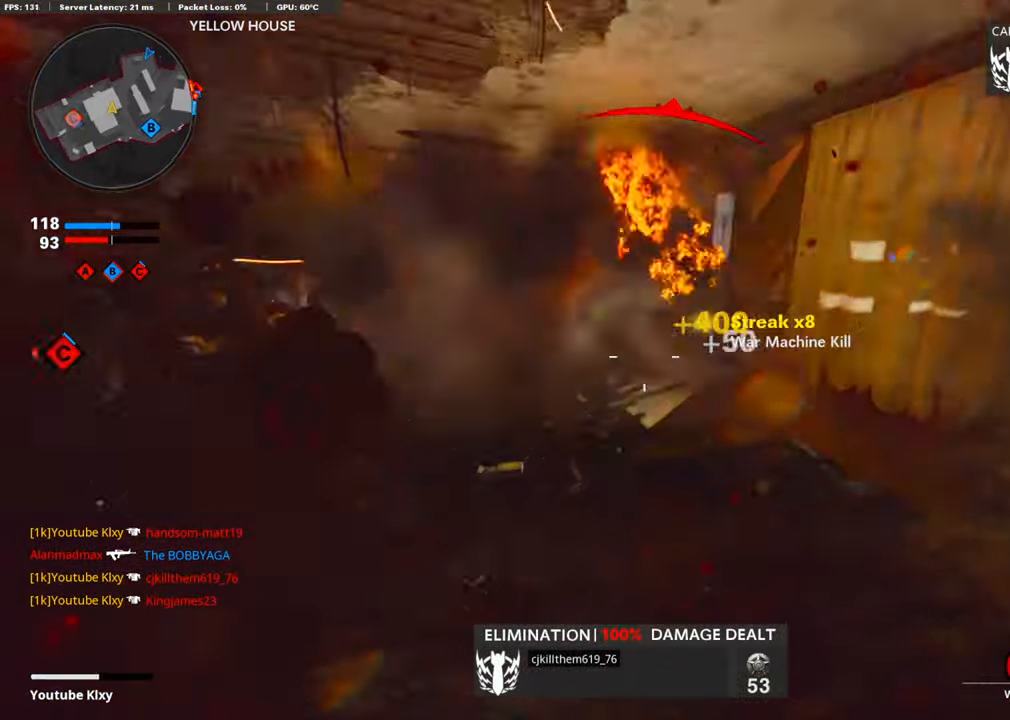
{"buttons": ["L3", "R3"], "left_stick": "up-left", "right_stick": "right", "events": [[67, "right_stick", "left"], [83, "left_stick", "up-left"], [167, "L3", "down"], [217, "right_stick", "center"], [300, "right_stick", "right"], [484, "R3", "down"]]}
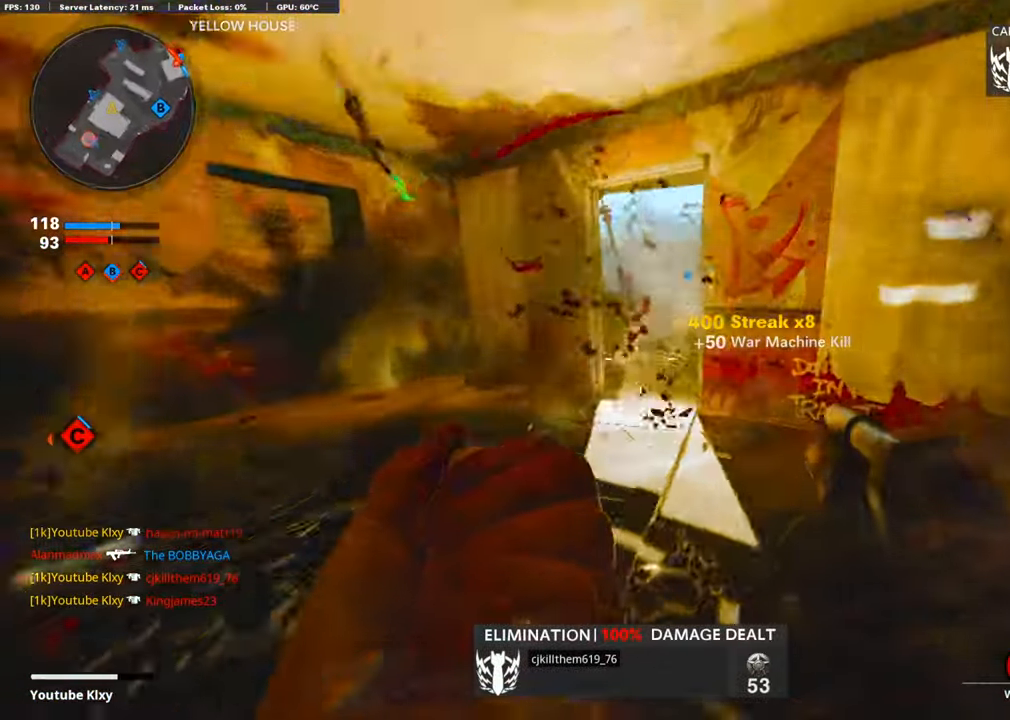
{"buttons": [], "left_stick": "up", "right_stick": "right", "events": [[100, "L3", "up"], [100, "R3", "up"], [200, "R3", "down"], [200, "right_stick", "center"], [217, "L3", "down"], [334, "R3", "up"], [334, "right_stick", "right"], [367, "L3", "up"], [418, "left_stick", "up"]]}
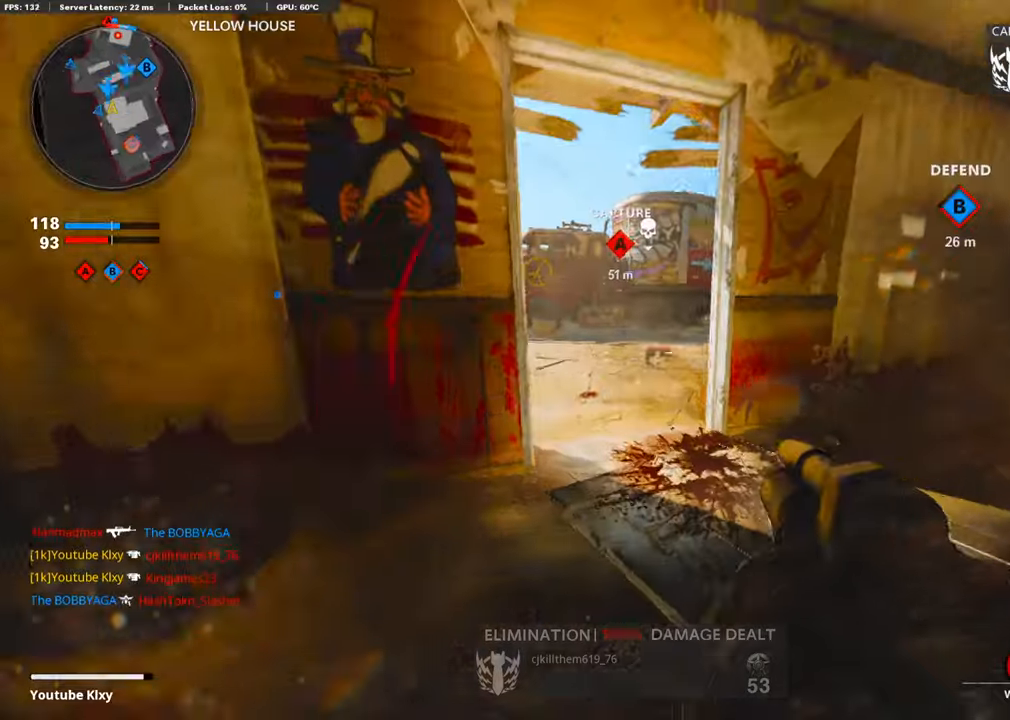
{"buttons": [], "left_stick": "up", "right_stick": "up-right", "events": [[33, "right_stick", "center"], [451, "right_stick", "up-right"]]}
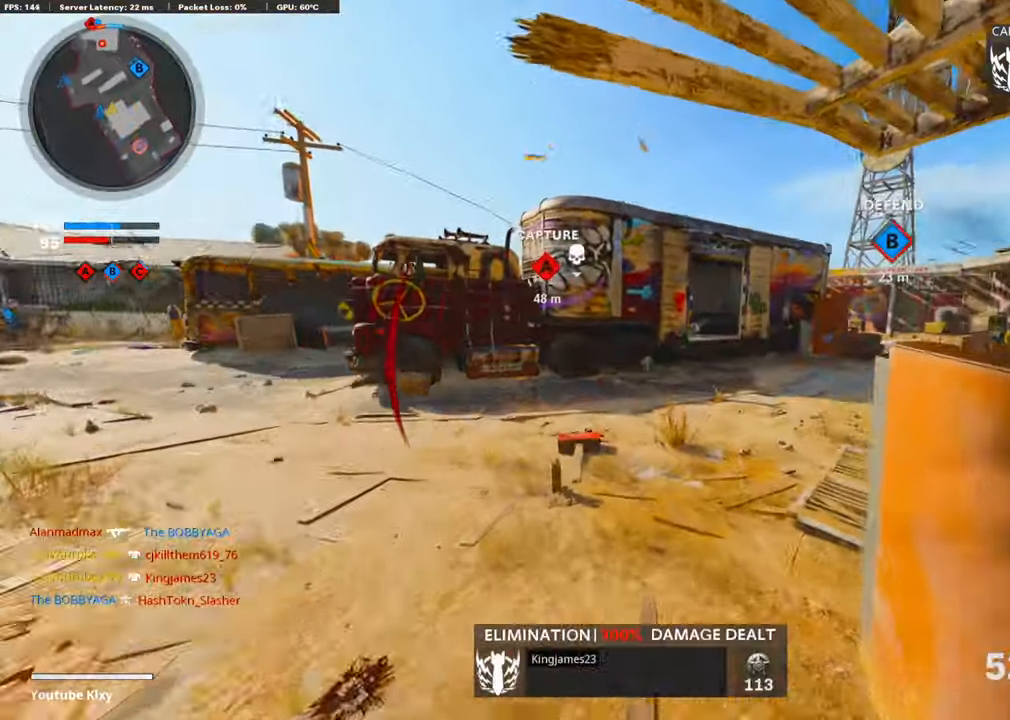
{"buttons": [], "left_stick": "up", "right_stick": "center", "events": [[134, "right_stick", "center"]]}
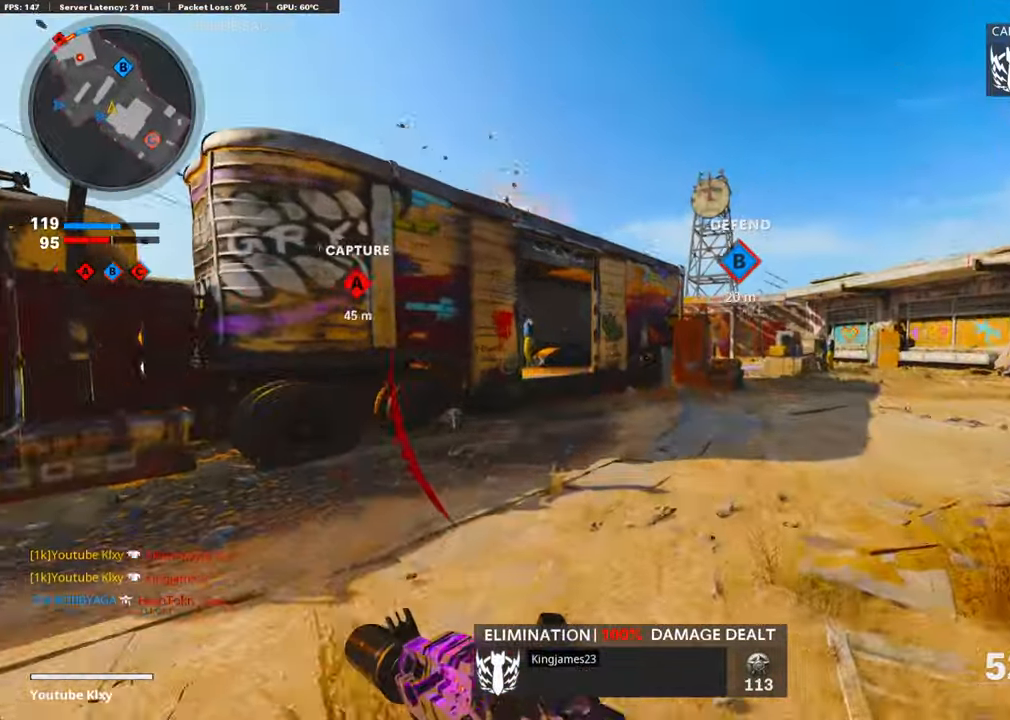
{"buttons": ["L1"], "left_stick": "up", "right_stick": "left", "events": [[33, "right_stick", "left"], [200, "R3", "down"], [251, "right_stick", "center"], [284, "R3", "up"], [351, "R3", "down"], [384, "L1", "down"], [468, "R3", "up"], [468, "right_stick", "left"]]}
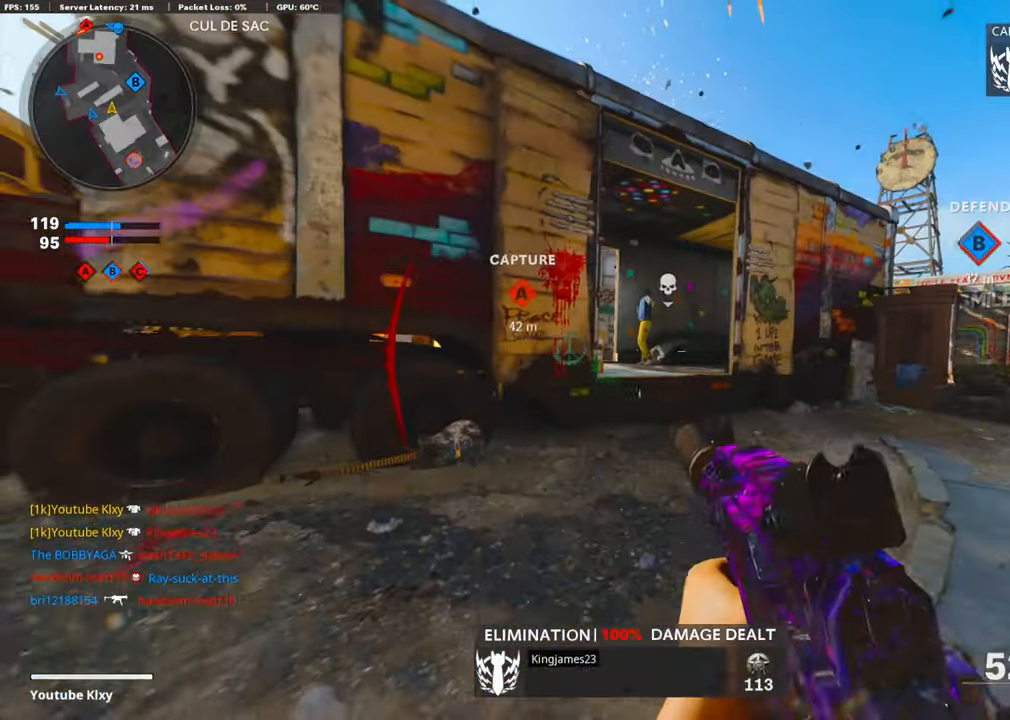
{"buttons": ["L1"], "left_stick": "up", "right_stick": "left", "events": []}
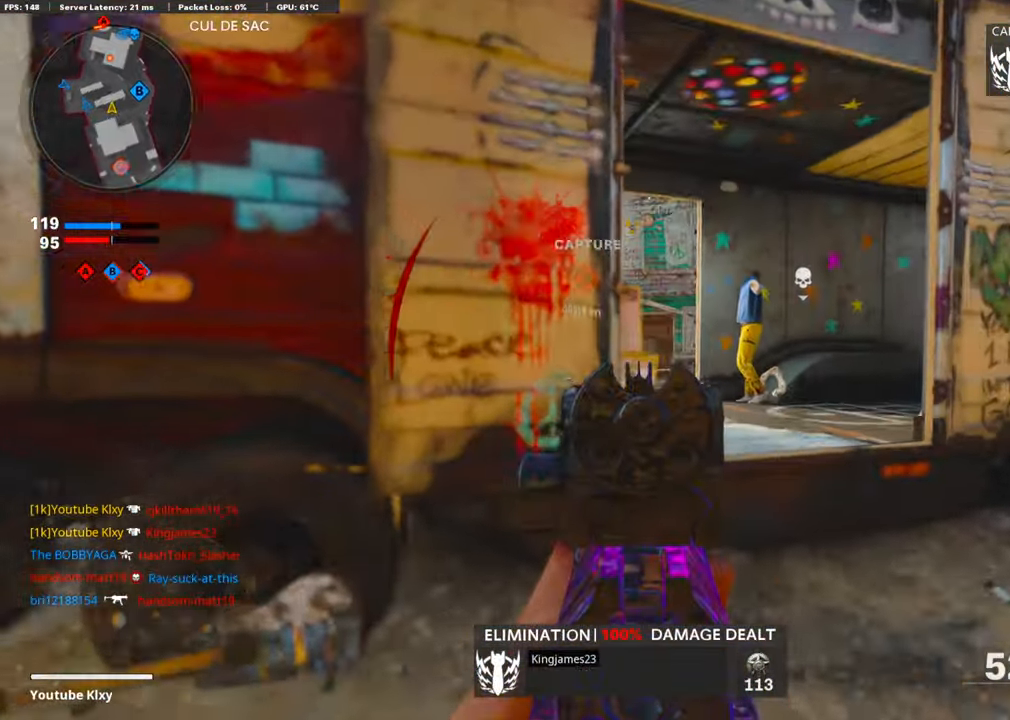
{"buttons": [], "left_stick": "right", "right_stick": "right", "events": [[67, "left_stick", "up-right"], [67, "right_stick", "center"], [234, "left_stick", "right"], [301, "right_stick", "left"], [367, "right_stick", "center"], [418, "L1", "up"], [434, "right_stick", "right"]]}
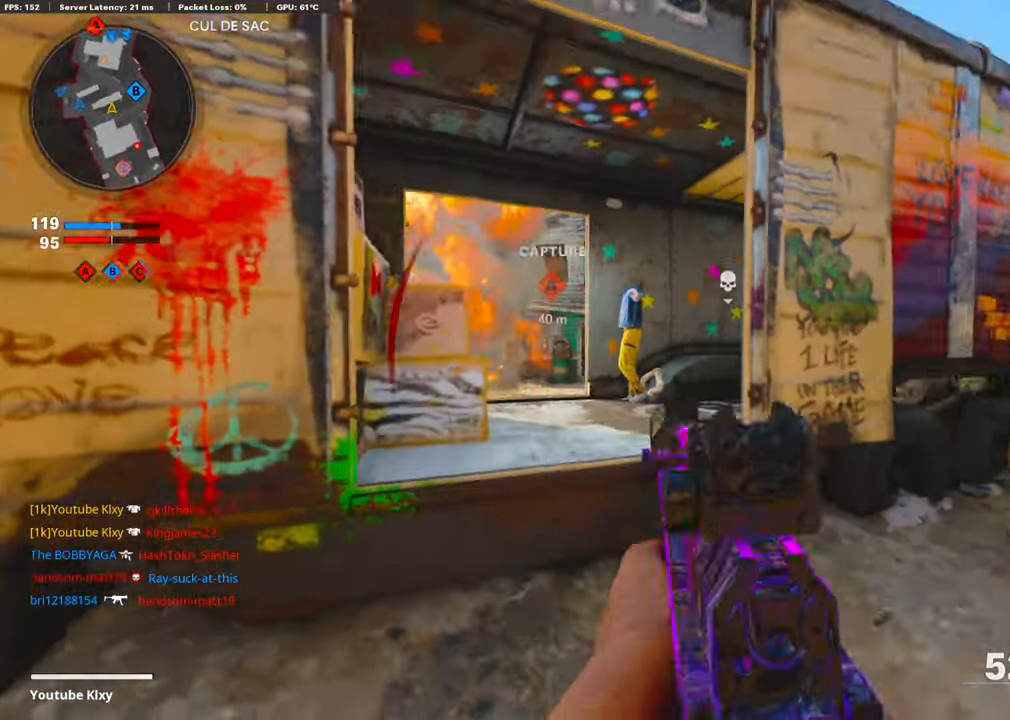
{"buttons": [], "left_stick": "up-right", "right_stick": "right", "events": [[50, "left_stick", "up-right"], [84, "L3", "down"], [167, "right_stick", "center"], [468, "L3", "up"], [501, "right_stick", "right"]]}
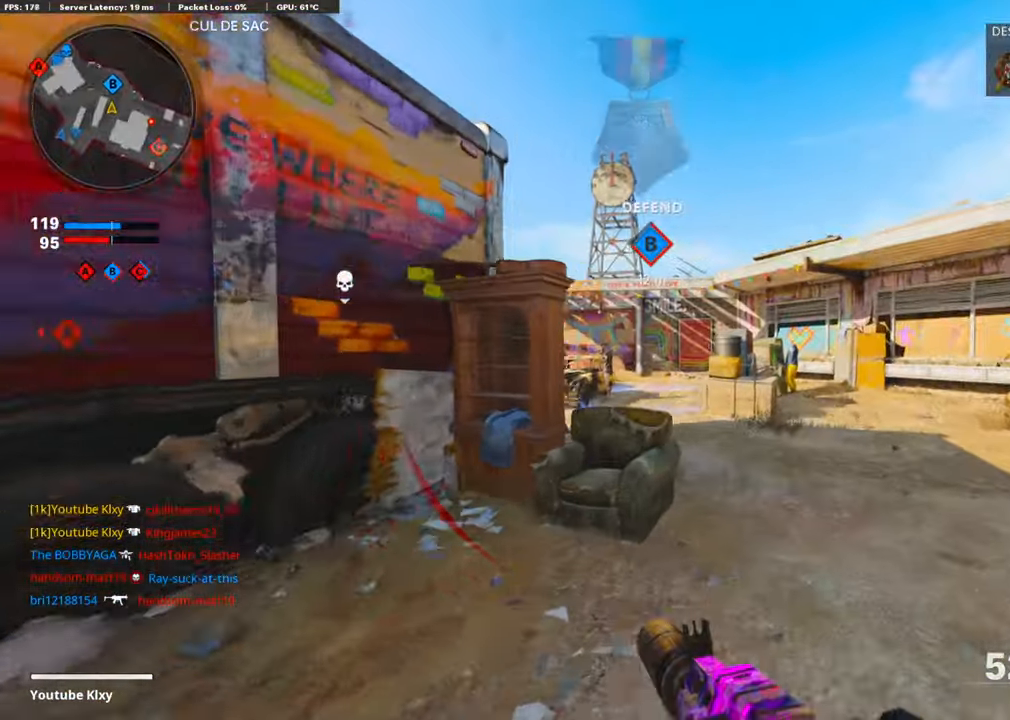
{"buttons": ["L1"], "left_stick": "right", "right_stick": "center", "events": [[17, "L3", "down"], [33, "left_stick", "up"], [84, "R3", "down"], [217, "L3", "up"], [250, "left_stick", "right"], [267, "R3", "up"], [317, "L1", "down"], [334, "right_stick", "center"], [384, "R3", "down"], [384, "right_stick", "up-right"], [501, "R3", "up"], [501, "right_stick", "center"]]}
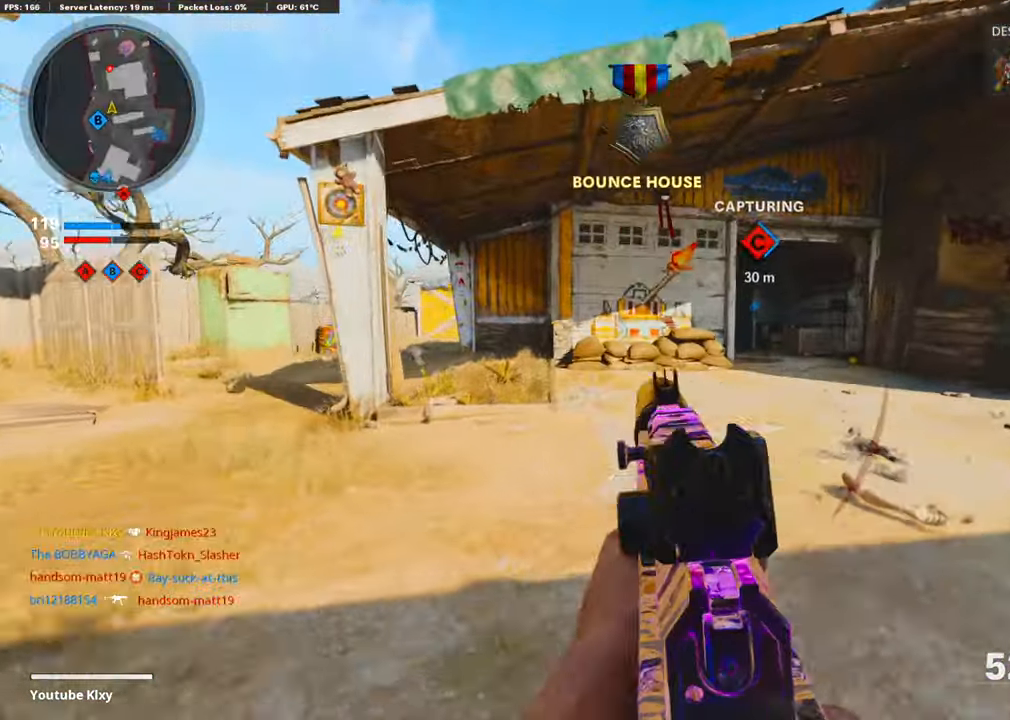
{"buttons": ["L1"], "left_stick": "up-right", "right_stick": "center", "events": [[17, "L1", "up"], [50, "right_stick", "left"], [150, "left_stick", "down-right"], [401, "L1", "down"], [451, "left_stick", "up-right"], [451, "right_stick", "center"]]}
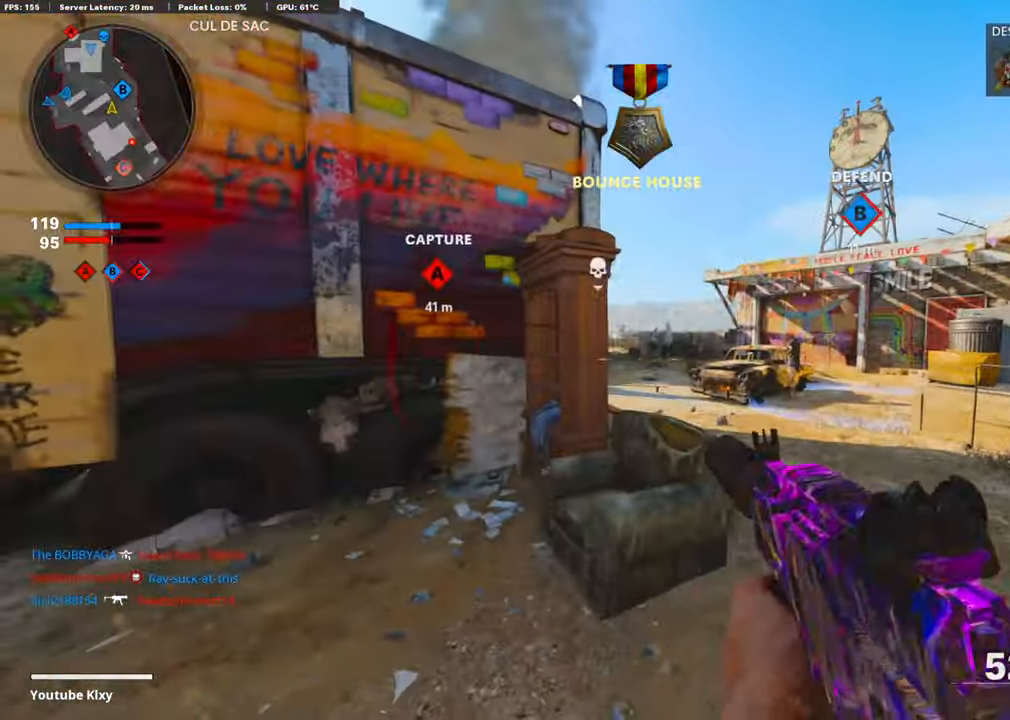
{"buttons": ["L1"], "left_stick": "left", "right_stick": "center", "events": [[50, "right_stick", "left"], [167, "right_stick", "up-left"], [401, "left_stick", "up-left"], [484, "left_stick", "left"], [484, "right_stick", "center"]]}
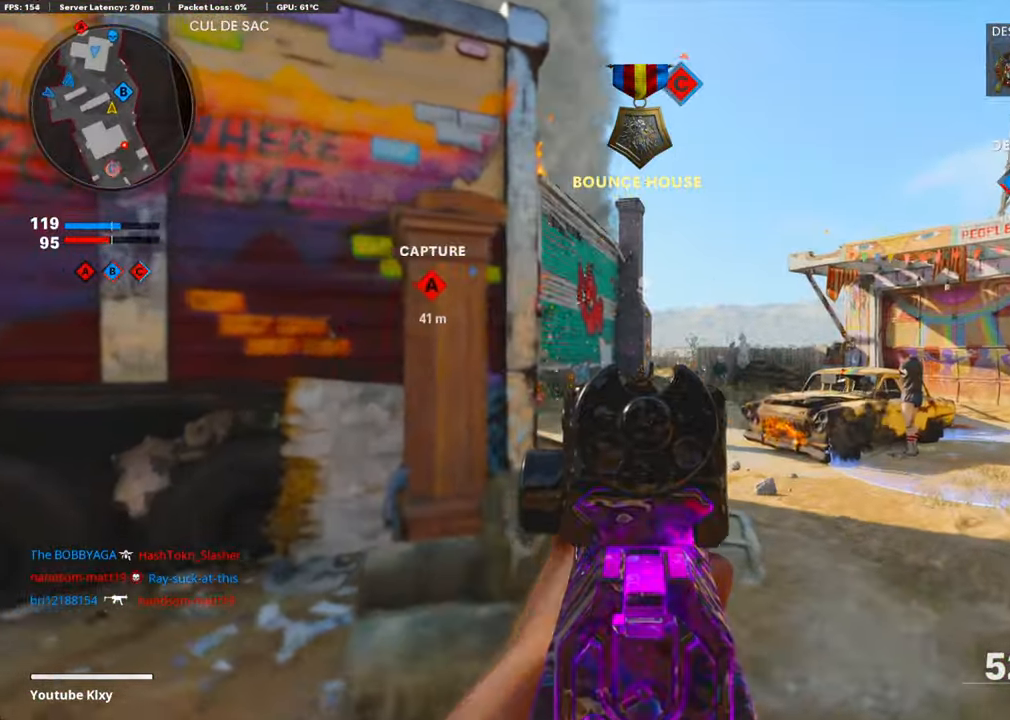
{"buttons": [], "left_stick": "up-right", "right_stick": "center", "events": [[50, "L1", "up"], [83, "left_stick", "up-right"], [134, "L3", "down"], [250, "TRIANGLE", "down"], [334, "TRIANGLE", "up"], [350, "L3", "up"], [400, "TRIANGLE", "down"], [467, "TRIANGLE", "up"]]}
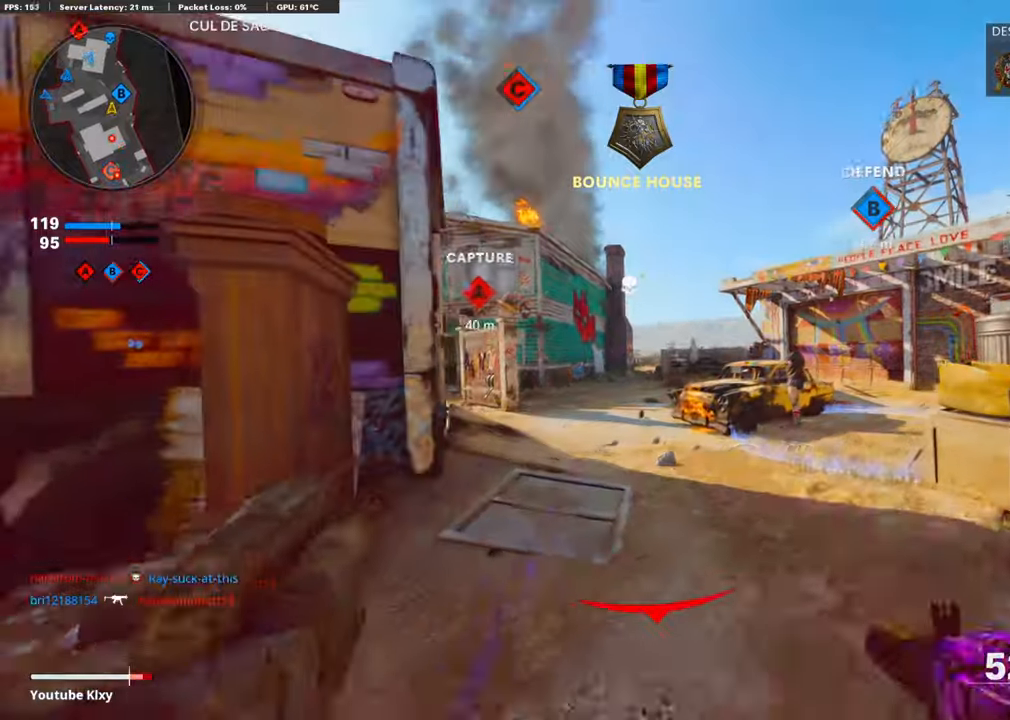
{"buttons": ["L3"], "left_stick": "up", "right_stick": "right", "events": [[84, "TRIANGLE", "down"], [284, "L3", "down"], [284, "TRIANGLE", "up"], [351, "left_stick", "up"], [451, "right_stick", "down-right"], [501, "right_stick", "right"]]}
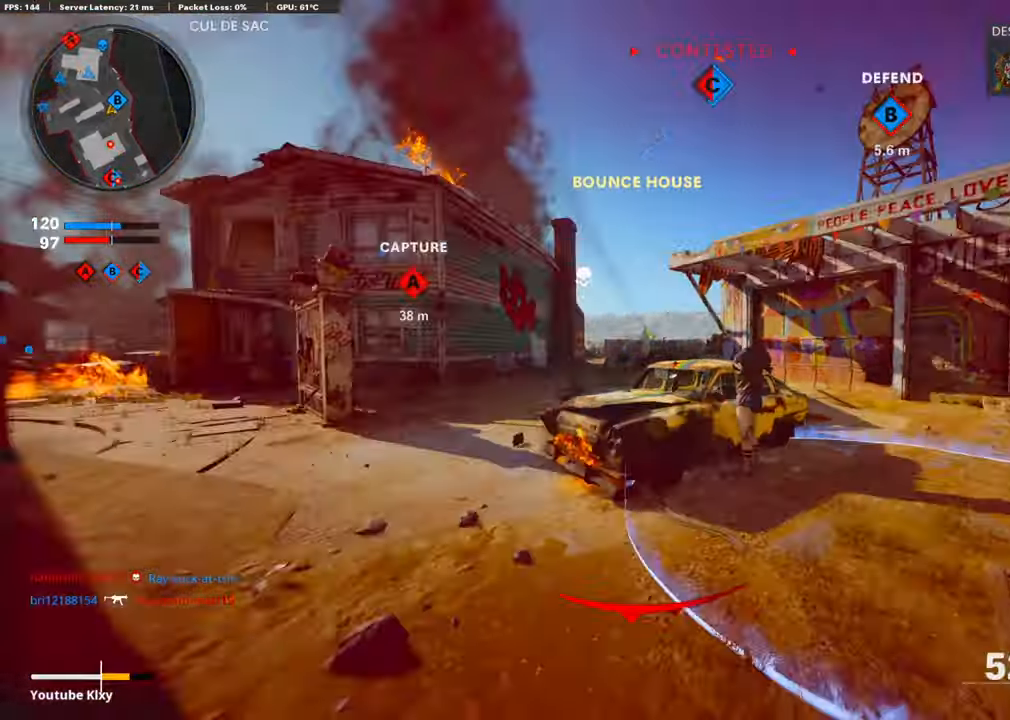
{"buttons": ["L3", "R3"], "left_stick": "up", "right_stick": "left", "events": [[17, "L2", "down"], [151, "L2", "up"], [251, "right_stick", "left"], [351, "R3", "down"]]}
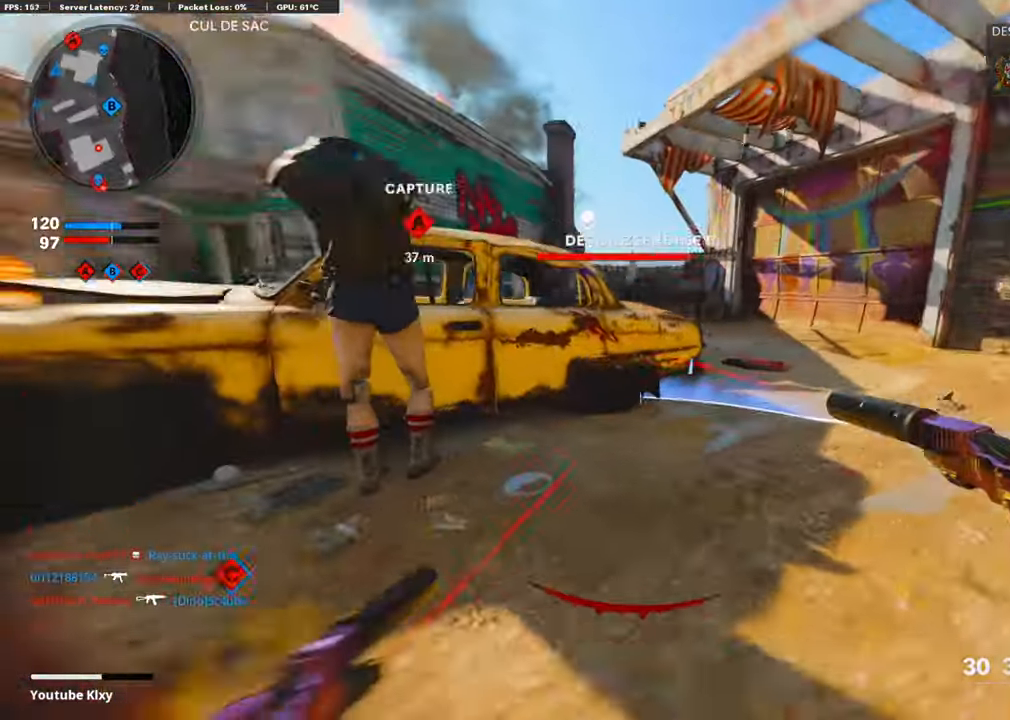
{"buttons": ["R3"], "left_stick": "down-left", "right_stick": "left", "events": [[34, "L3", "up"], [50, "R3", "up"], [67, "right_stick", "up-left"], [151, "R3", "down"], [217, "L2", "down"], [267, "right_stick", "left"], [334, "L2", "up"], [384, "left_stick", "down-left"]]}
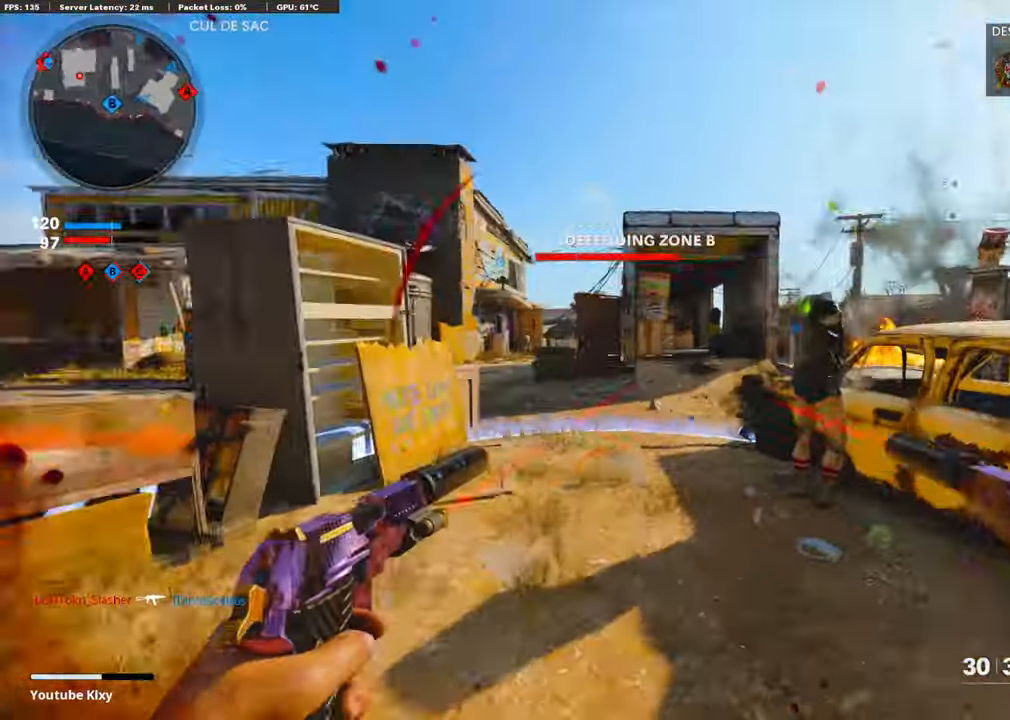
{"buttons": ["L3"], "left_stick": "up", "right_stick": "center", "events": [[167, "left_stick", "up-left"], [183, "L3", "down"], [217, "R3", "up"], [283, "right_stick", "center"], [317, "L3", "up"], [367, "TRIANGLE", "down"], [417, "L3", "down"], [417, "TRIANGLE", "up"], [501, "left_stick", "up"]]}
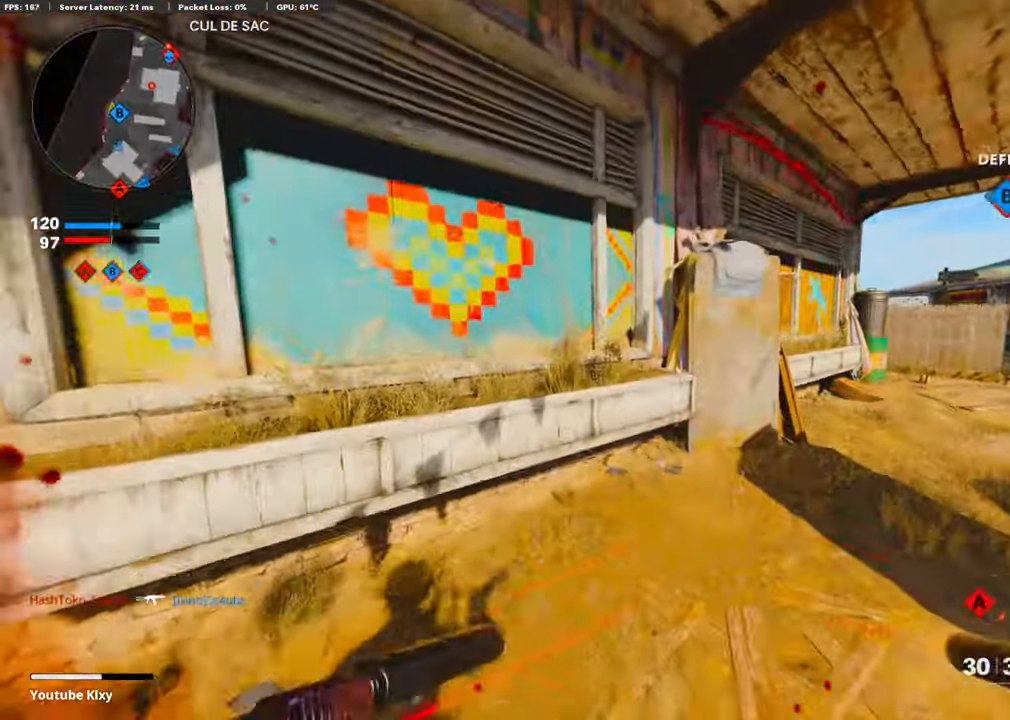
{"buttons": ["L1"], "left_stick": "up-right", "right_stick": "center", "events": [[33, "right_stick", "right"], [116, "left_stick", "up-right"], [150, "L3", "up"], [350, "L1", "down"], [350, "right_stick", "center"]]}
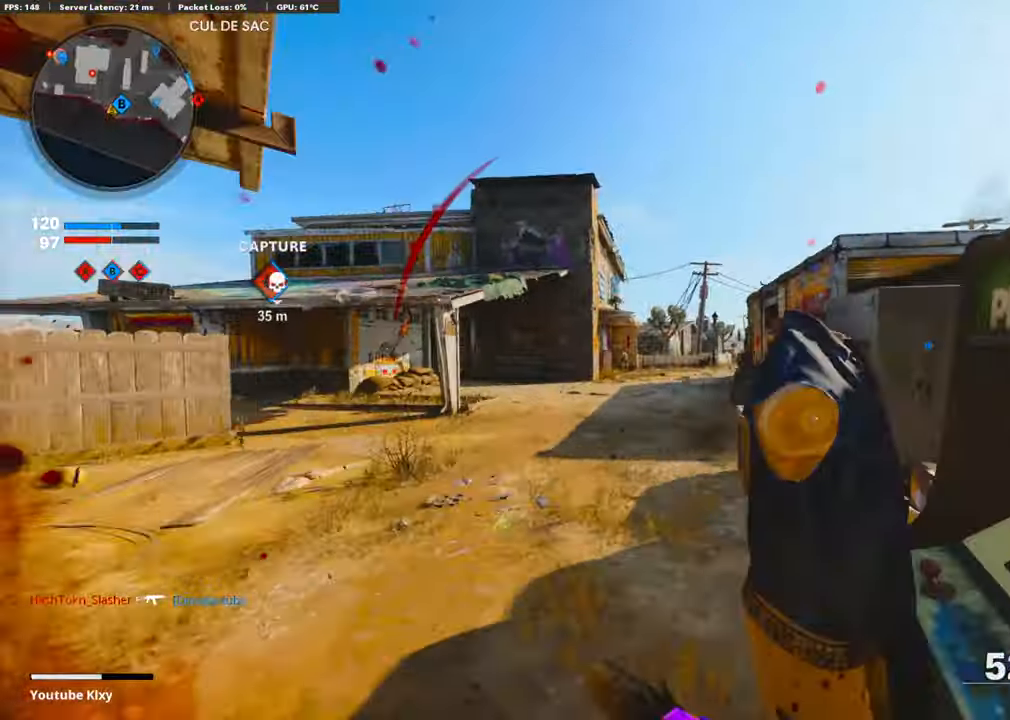
{"buttons": ["L1"], "left_stick": "left", "right_stick": "up-left", "events": [[16, "right_stick", "down-left"], [66, "left_stick", "down-right"], [150, "left_stick", "down-left"], [150, "right_stick", "center"], [217, "left_stick", "up-left"], [250, "right_stick", "up"], [367, "left_stick", "left"], [450, "right_stick", "up-left"]]}
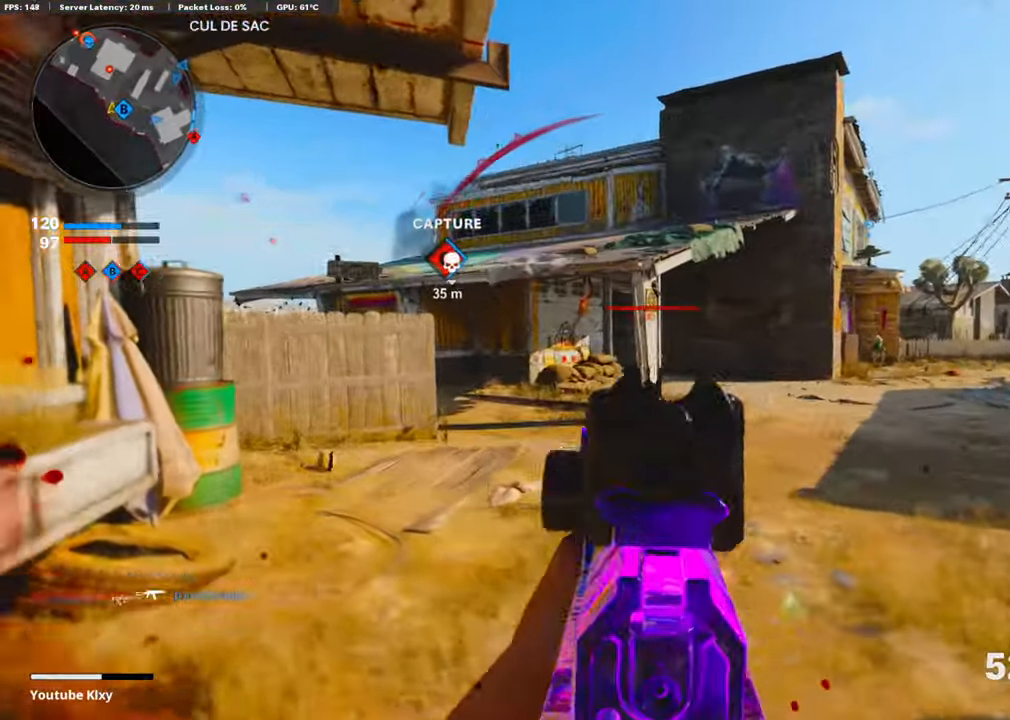
{"buttons": ["L1", "R1"], "left_stick": "up-right", "right_stick": "center", "events": [[66, "CROSS", "down"], [66, "R1", "down"], [116, "right_stick", "up-right"], [150, "left_stick", "up-right"], [183, "right_stick", "down-right"], [217, "CROSS", "up"], [250, "right_stick", "down"], [384, "right_stick", "right"], [450, "right_stick", "center"]]}
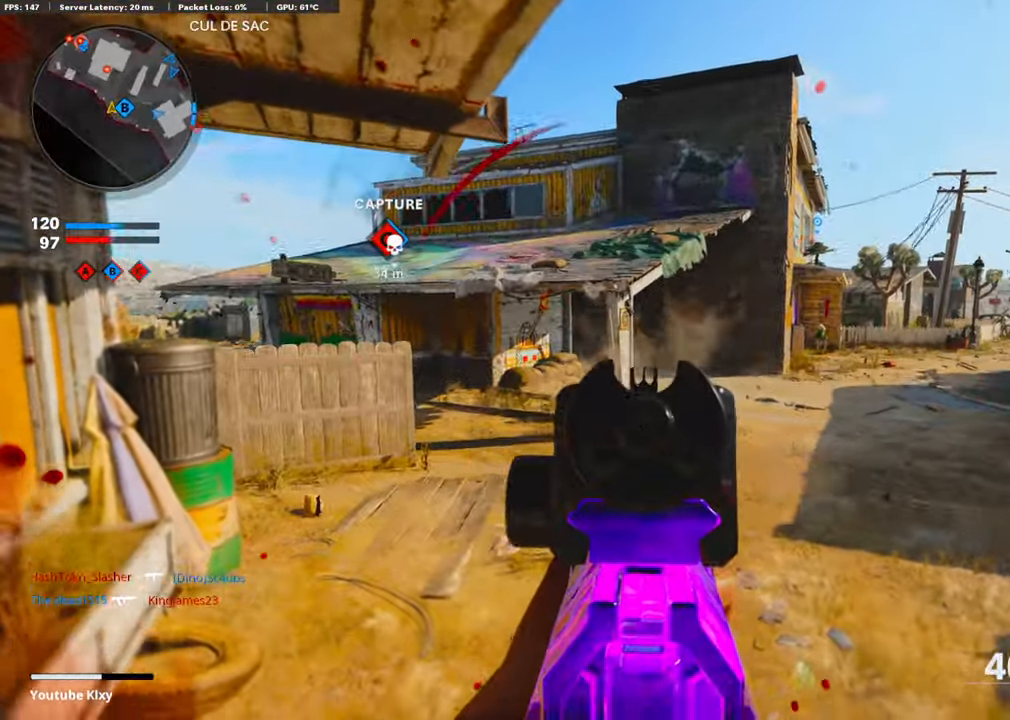
{"buttons": ["L1", "R1"], "left_stick": "right", "right_stick": "down-left", "events": [[34, "left_stick", "right"], [34, "right_stick", "up-left"], [201, "right_stick", "up"], [368, "right_stick", "center"], [501, "right_stick", "down-left"]]}
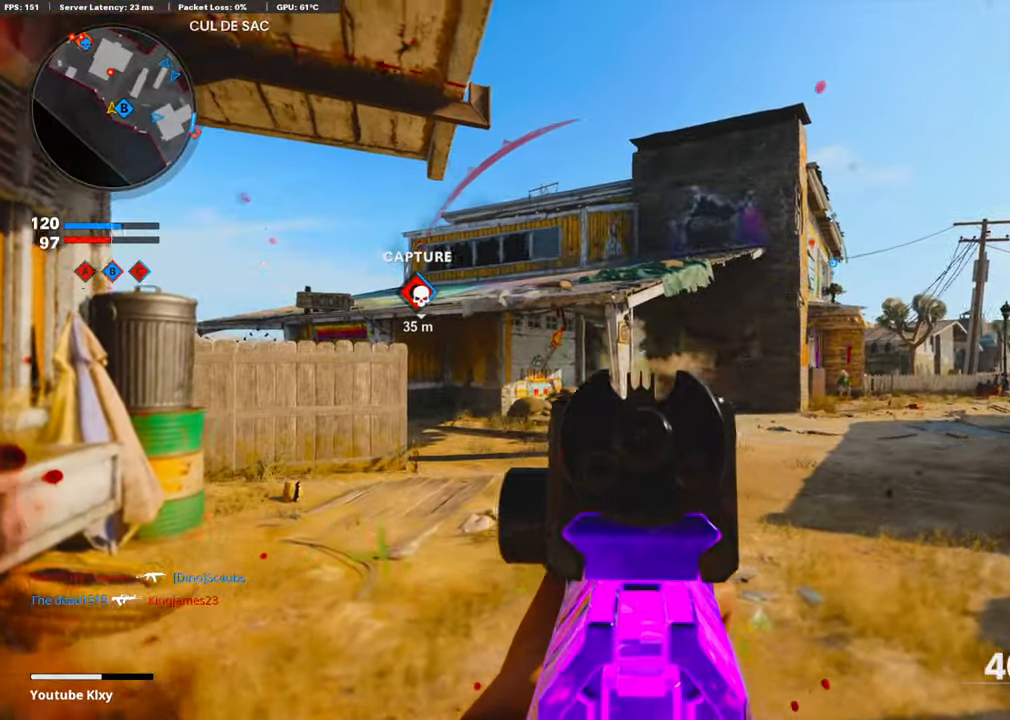
{"buttons": ["L1", "R1", "R3"], "left_stick": "right", "right_stick": "center", "events": [[151, "right_stick", "center"], [334, "right_stick", "left"], [451, "right_stick", "center"], [468, "R3", "down"]]}
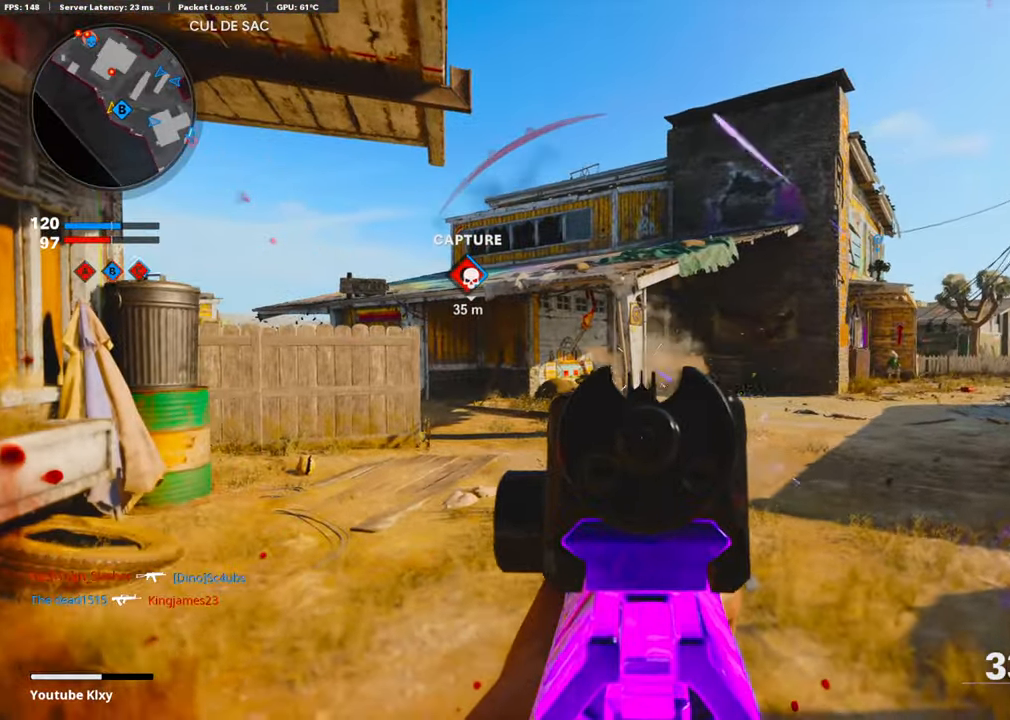
{"buttons": ["L1", "R1", "R3"], "left_stick": "center", "right_stick": "center", "events": [[117, "right_stick", "up"], [134, "left_stick", "center"], [234, "right_stick", "center"]]}
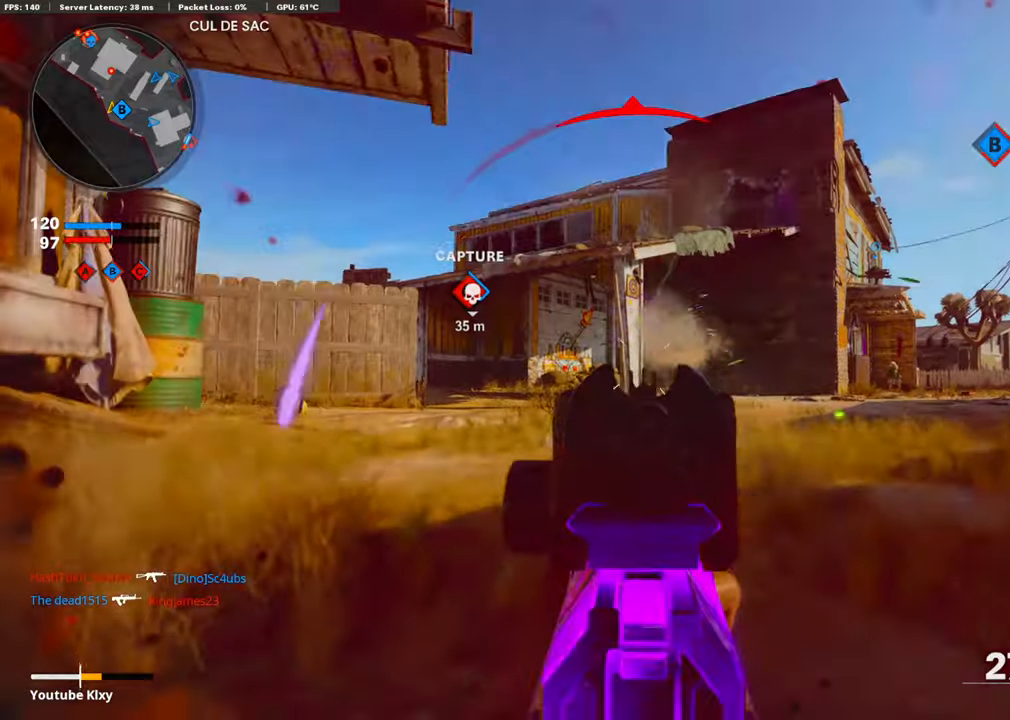
{"buttons": ["L1", "R1"], "left_stick": "left", "right_stick": "down-right", "events": [[16, "R3", "up"], [183, "CROSS", "down"], [284, "CROSS", "up"], [284, "left_stick", "left"], [300, "right_stick", "down"], [401, "right_stick", "center"], [451, "right_stick", "down-right"]]}
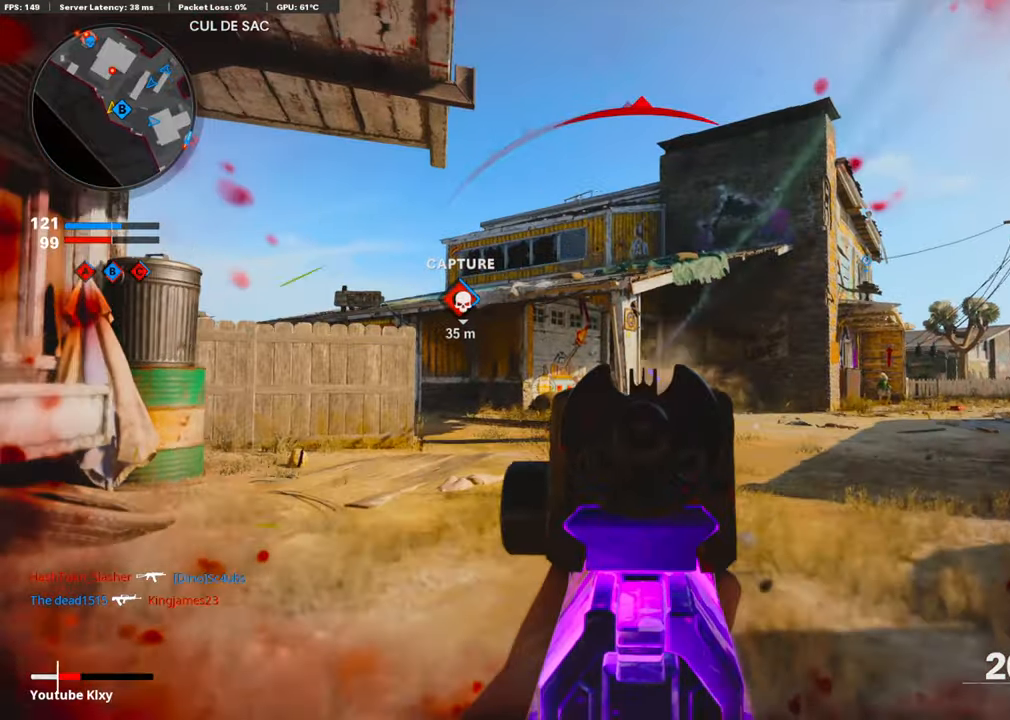
{"buttons": ["L1", "R1"], "left_stick": "left", "right_stick": "down-right", "events": [[50, "right_stick", "down"], [334, "right_stick", "down-right"]]}
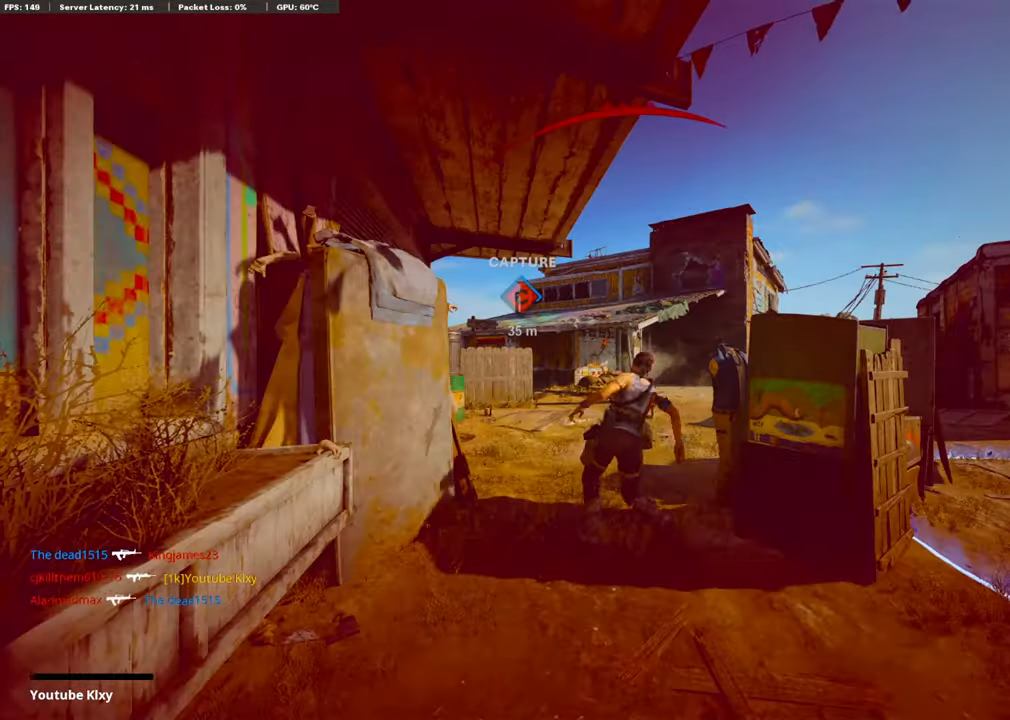
{"buttons": [], "left_stick": "center", "right_stick": "center", "events": [[33, "L1", "up"], [83, "R1", "up"], [83, "right_stick", "center"], [117, "left_stick", "center"]]}
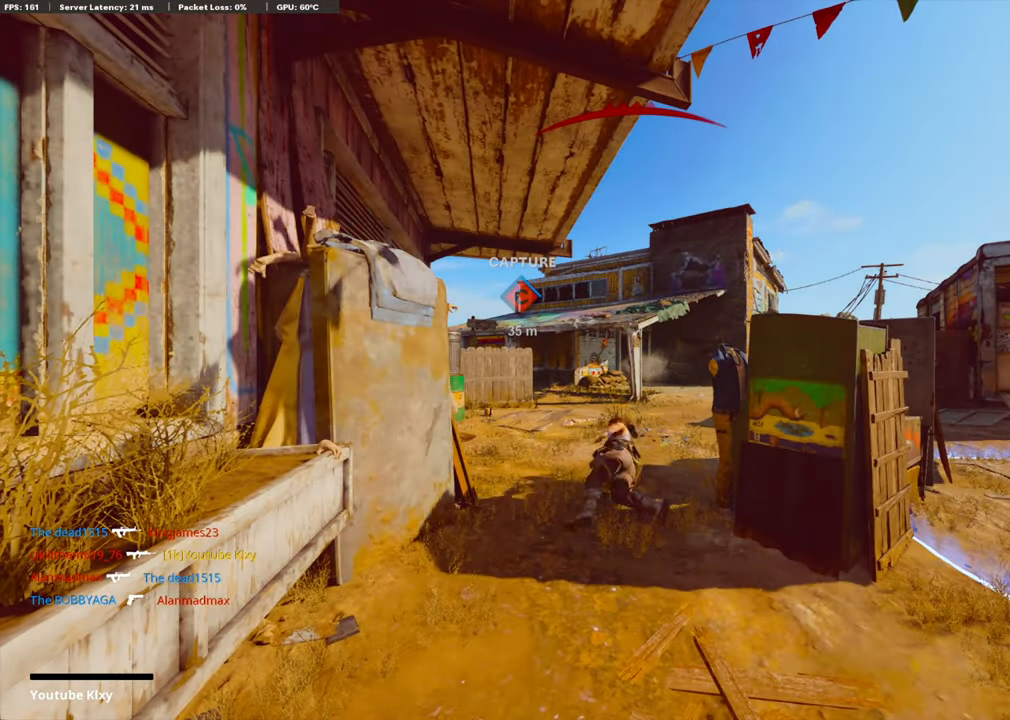
{"buttons": [], "left_stick": "center", "right_stick": "center", "events": []}
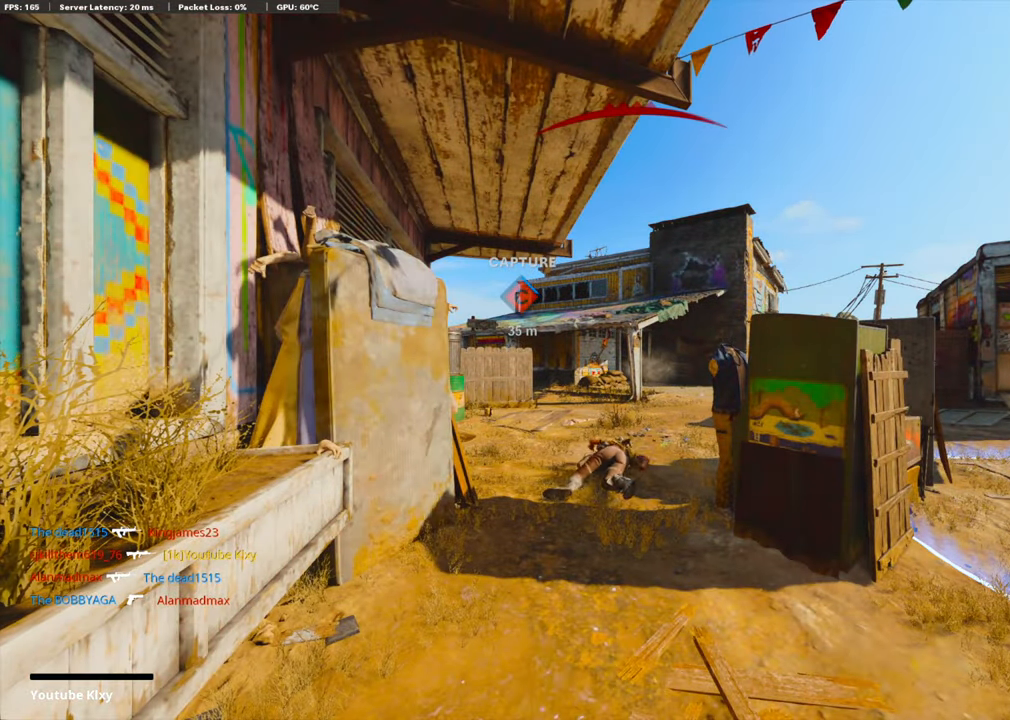
{"buttons": [], "left_stick": "center", "right_stick": "center", "events": []}
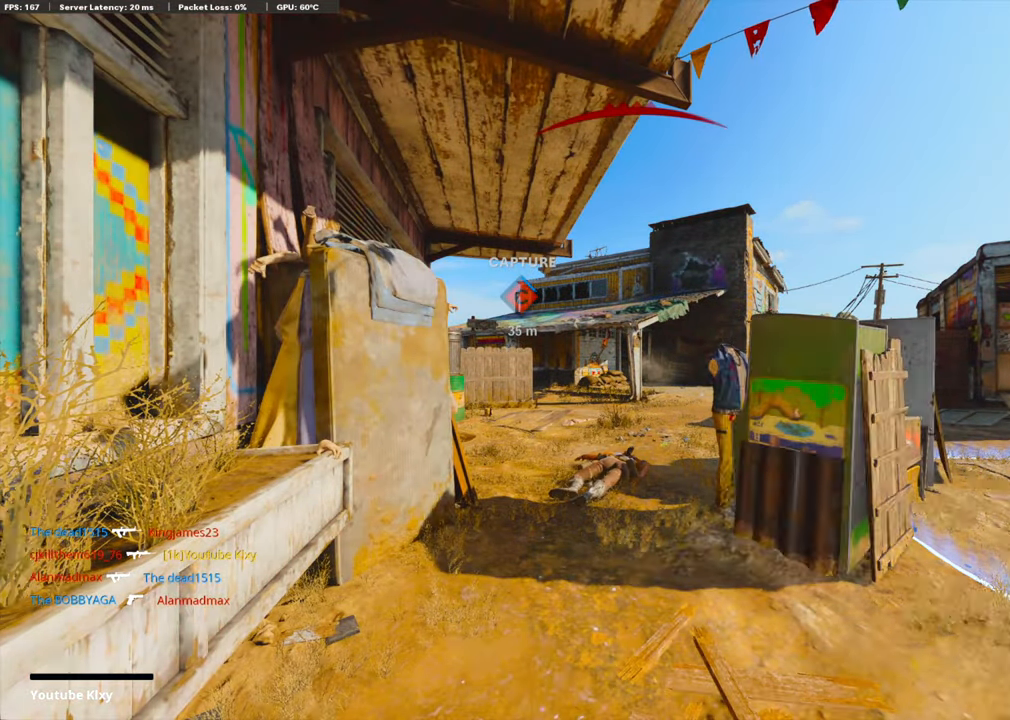
{"buttons": [], "left_stick": "center", "right_stick": "center", "events": []}